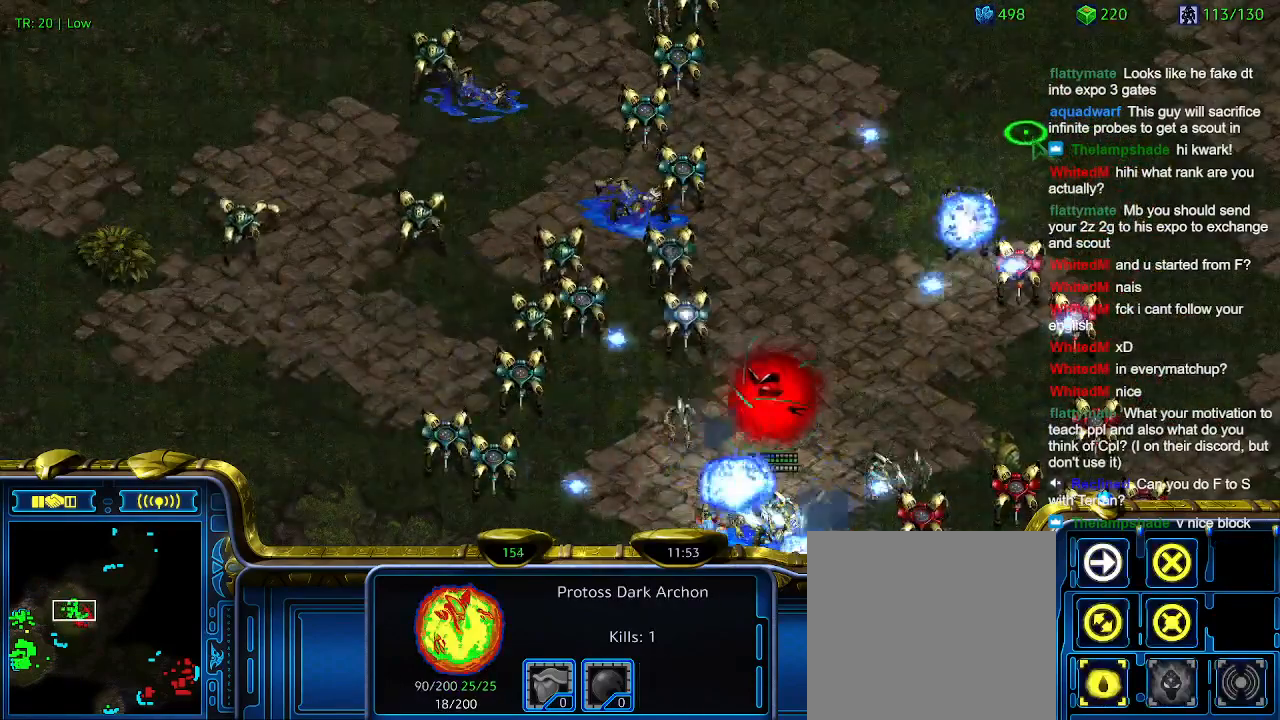
Gameplay with keyboard; each line is a JSON object with the keys held at the frame after it. "events" lists presses ("down") and releases ("up") of "1", "2", "3", "4", "5", "6", "a", "c", "ctrl", "d", "e", "f2", "f3", "q", "s", "t", "w", "x" and "z" between this image and that frame as [ms after this image, input, new state], when the widget could be followed in between. No other keys are recorded. Mouse input is not recorded.
{"keys": ["ctrl"], "events": [[300, "ctrl", "down"]]}
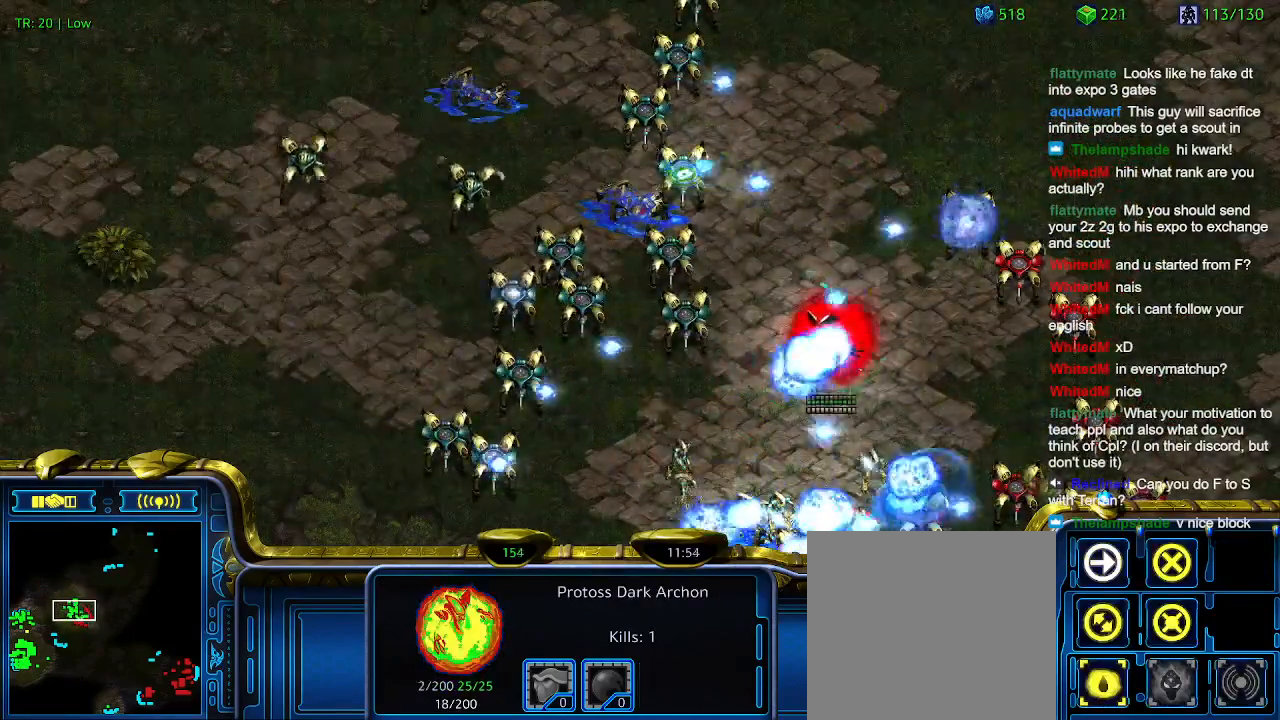
{"keys": [], "events": [[300, "ctrl", "up"]]}
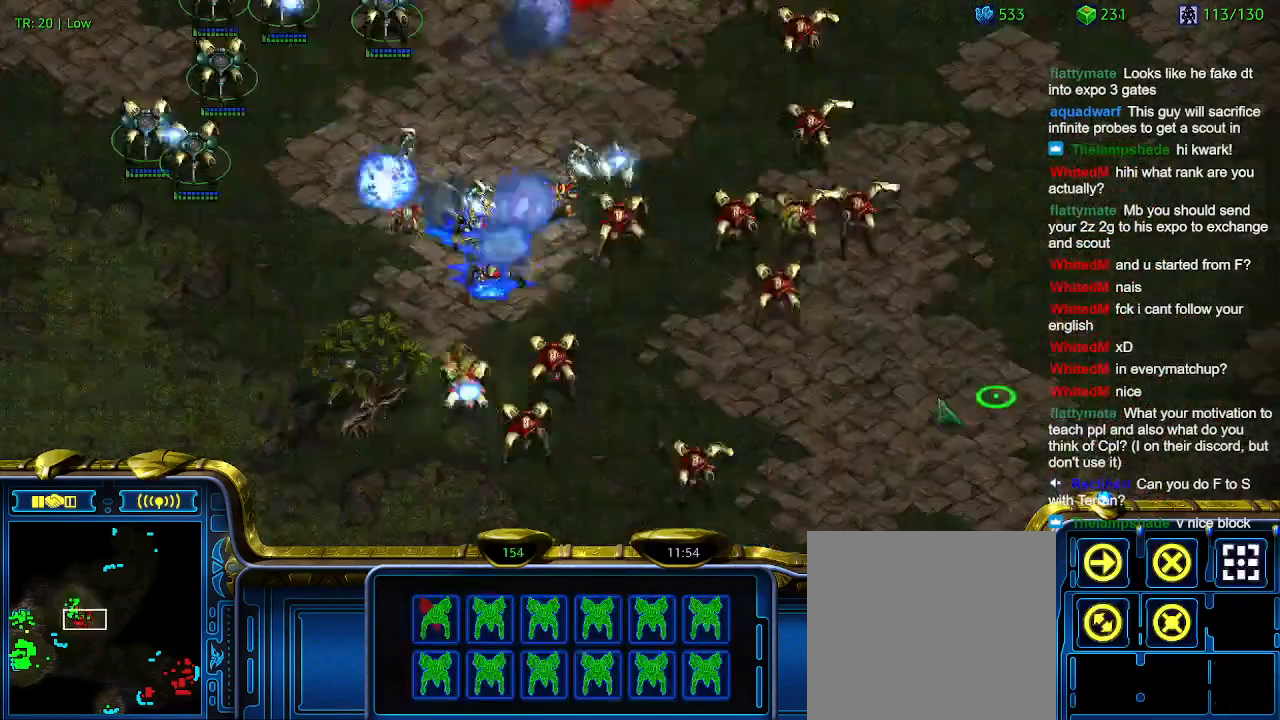
{"keys": [], "events": []}
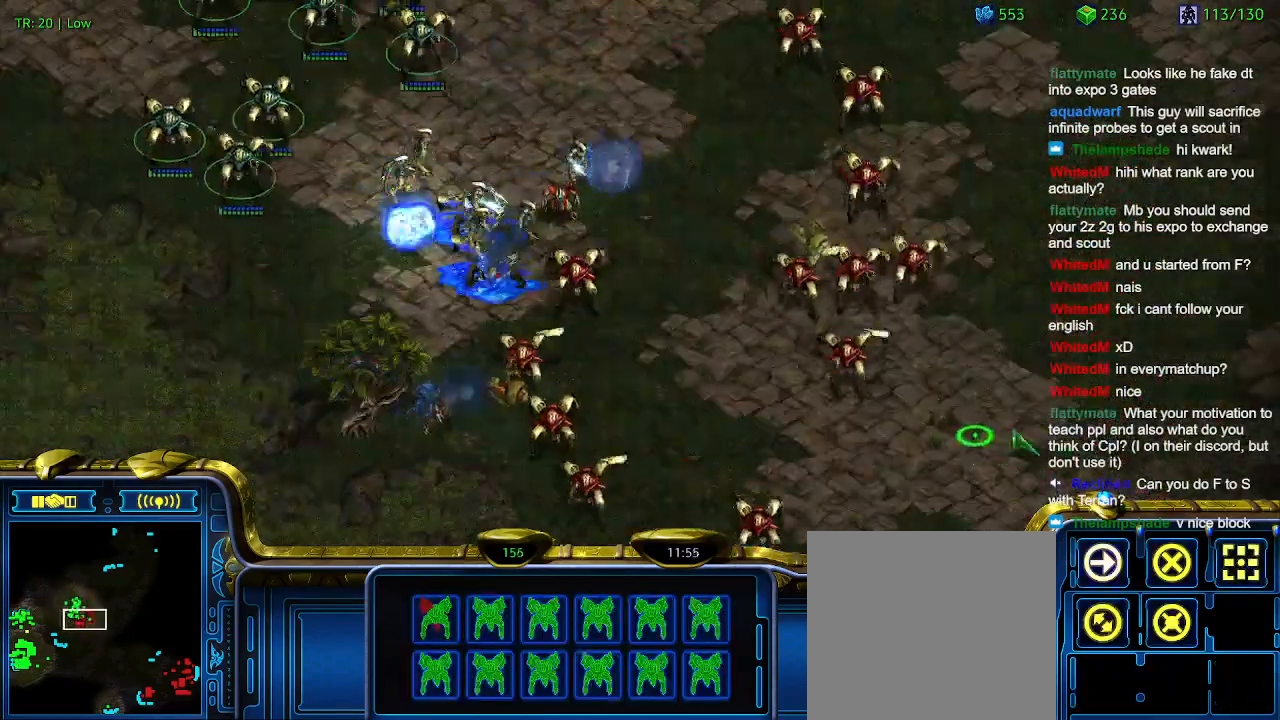
{"keys": [], "events": [[234, "a", "down"], [334, "a", "up"]]}
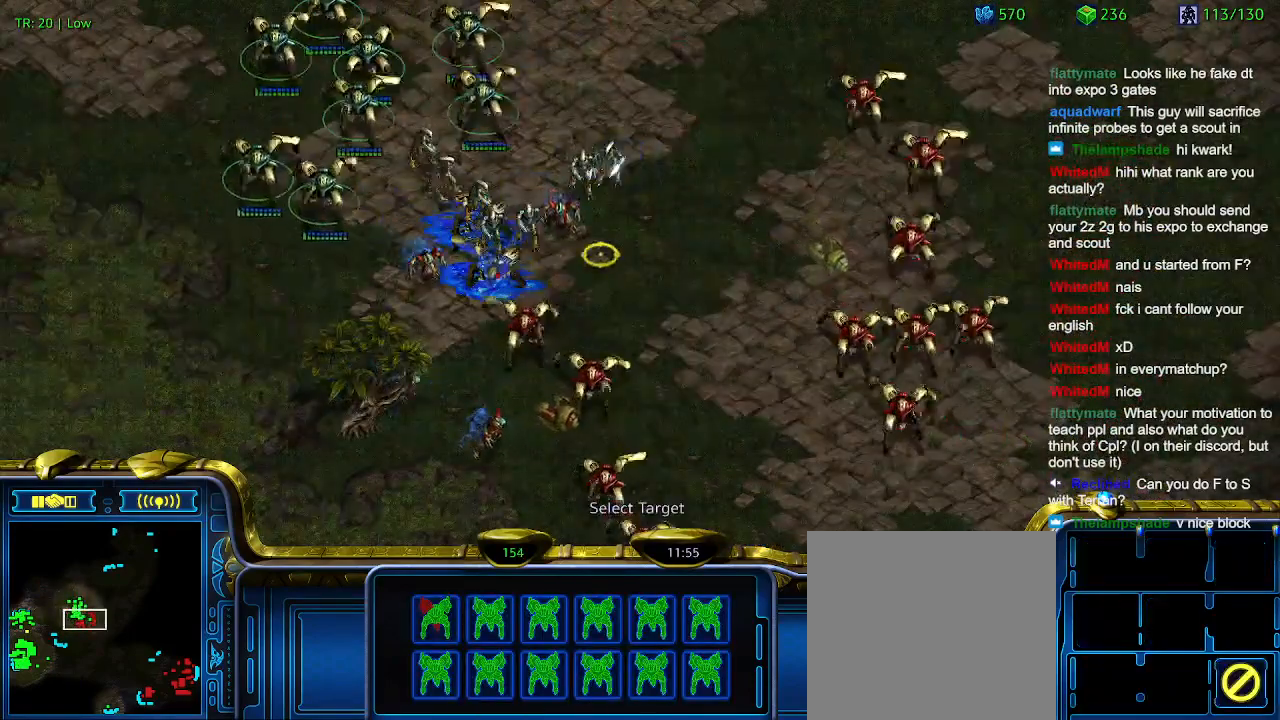
{"keys": [], "events": []}
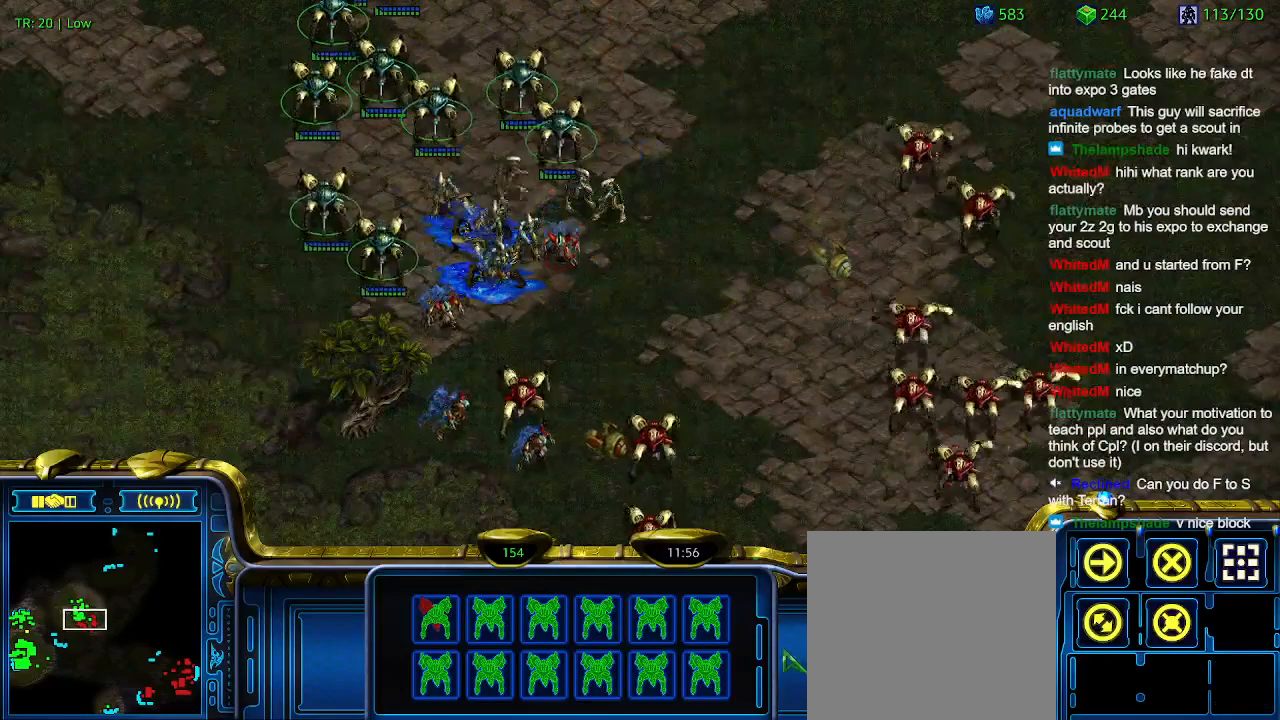
{"keys": [], "events": []}
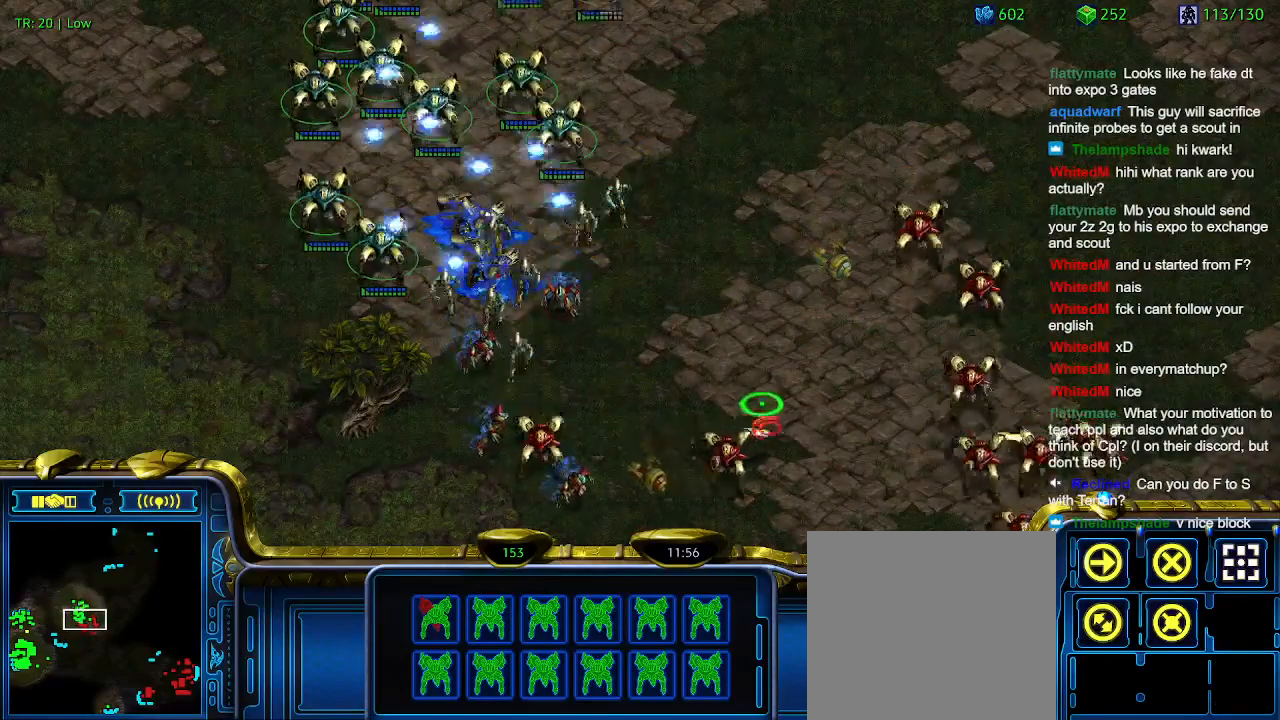
{"keys": [], "events": []}
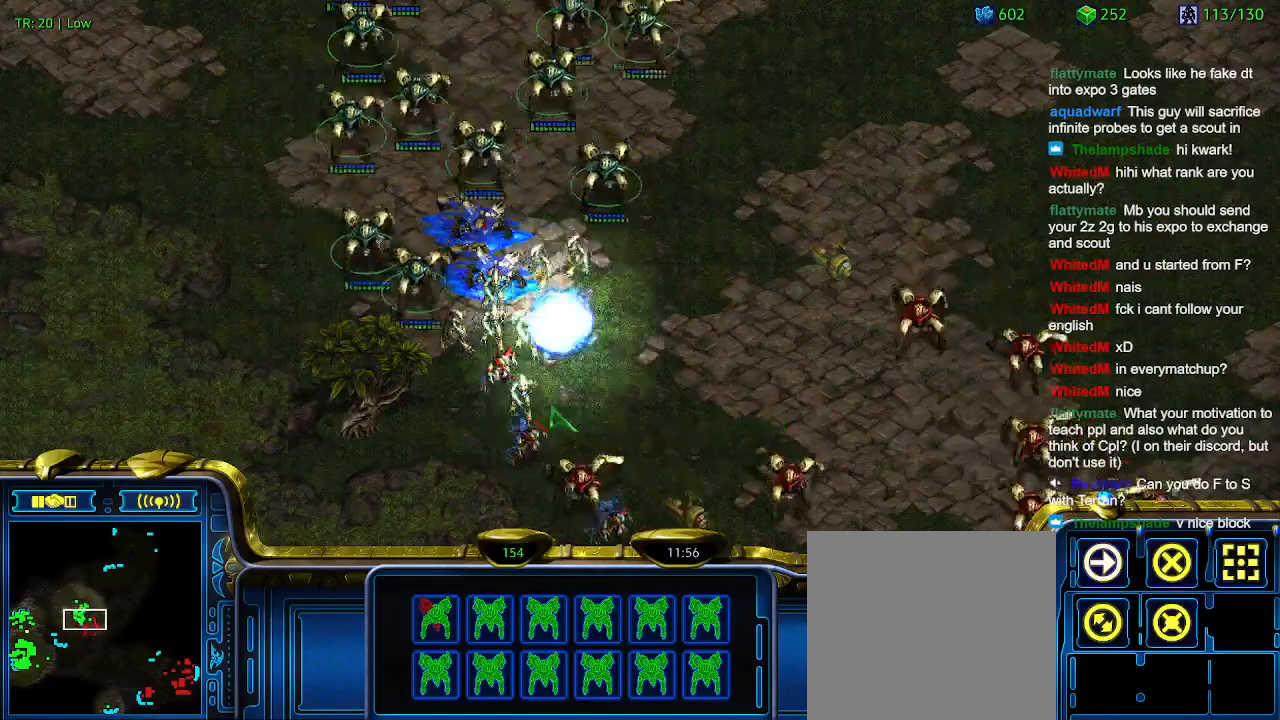
{"keys": [], "events": [[100, "a", "down"], [200, "a", "up"]]}
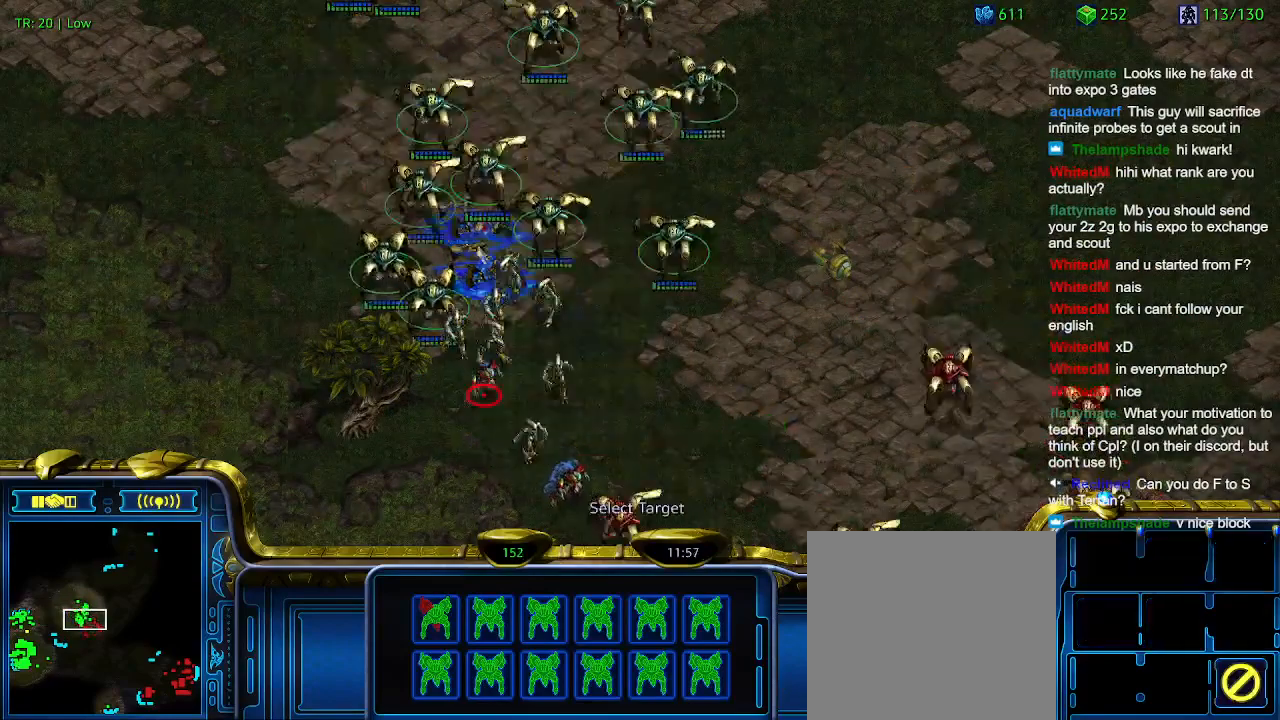
{"keys": [], "events": []}
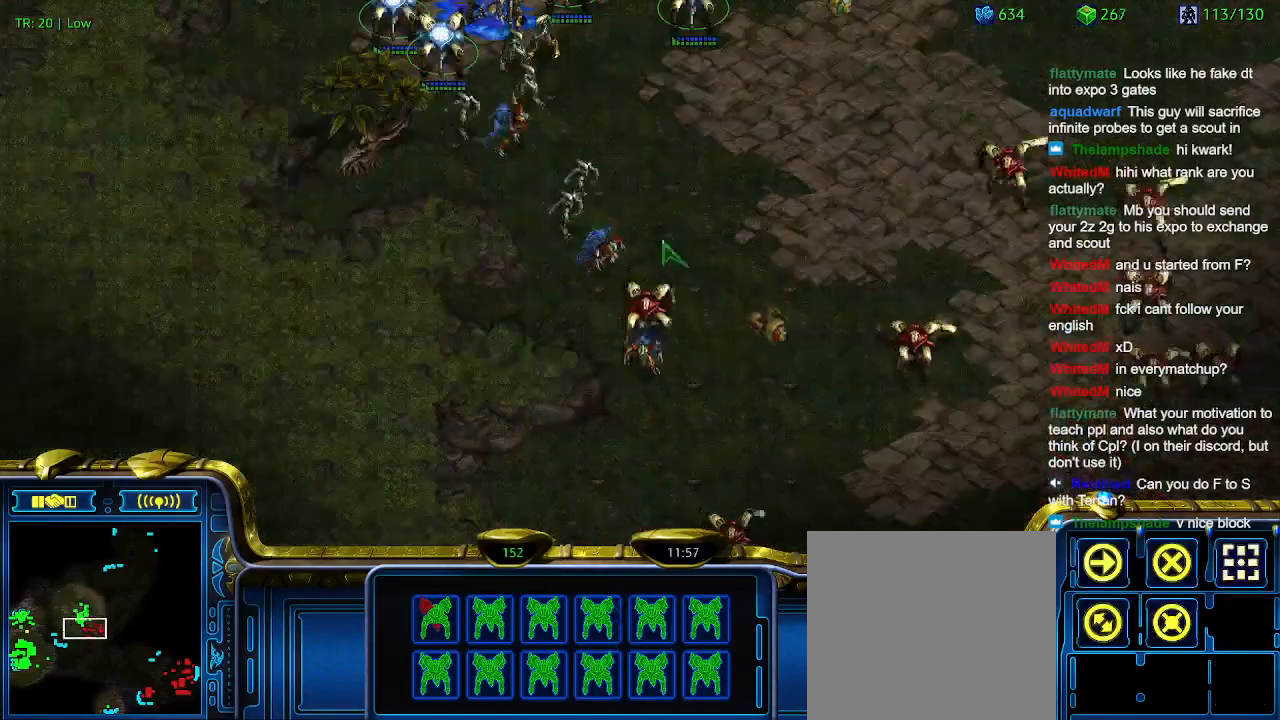
{"keys": [], "events": []}
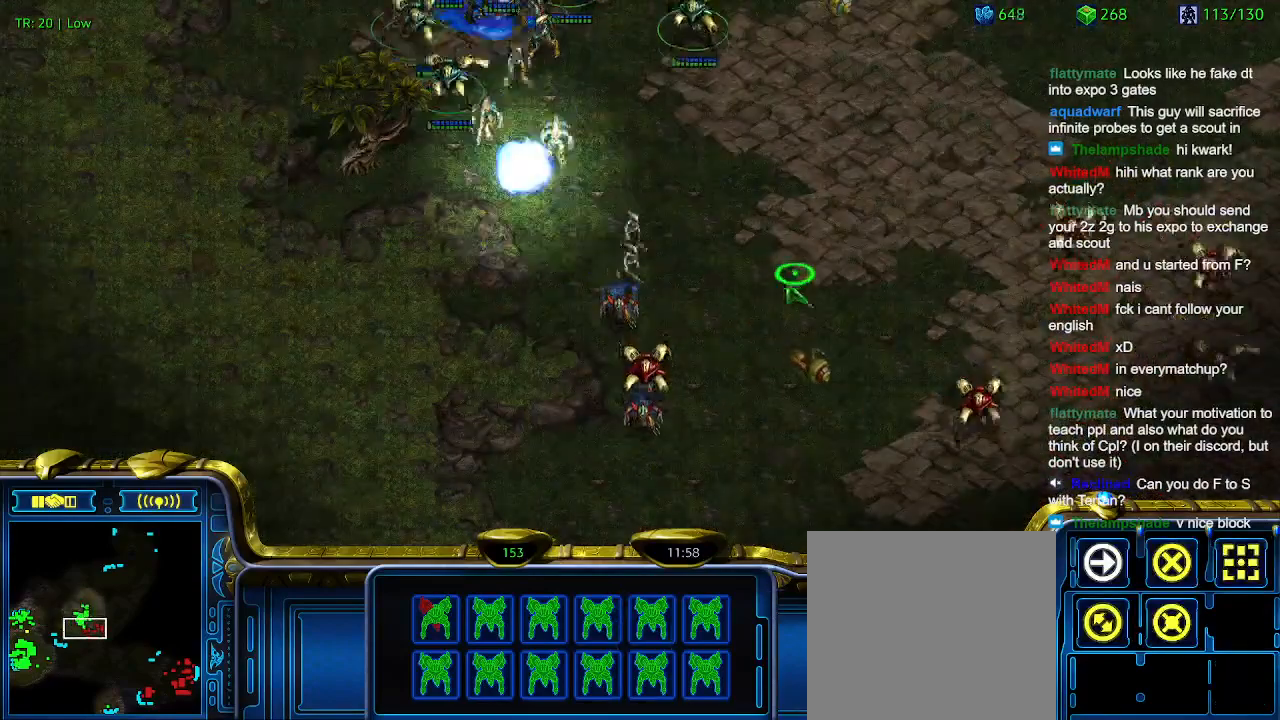
{"keys": [], "events": []}
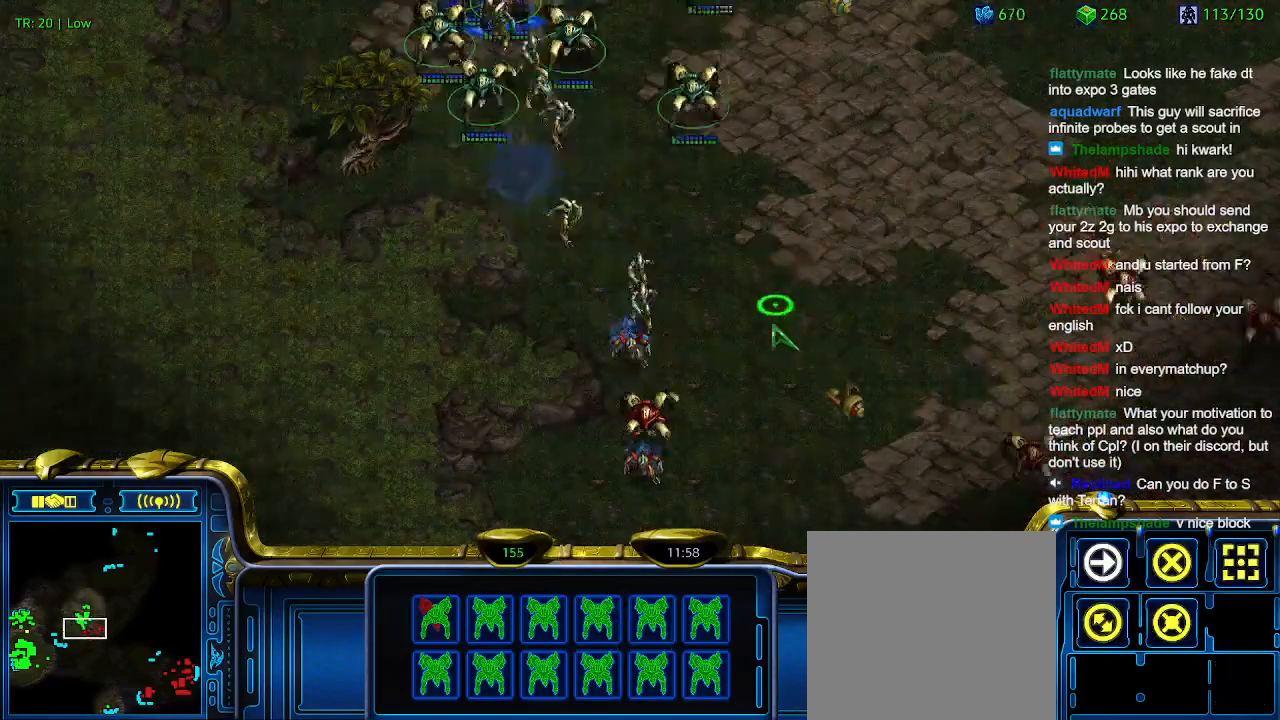
{"keys": [], "events": [[234, "1", "down"], [267, "1", "up"], [367, "a", "down"], [467, "a", "up"]]}
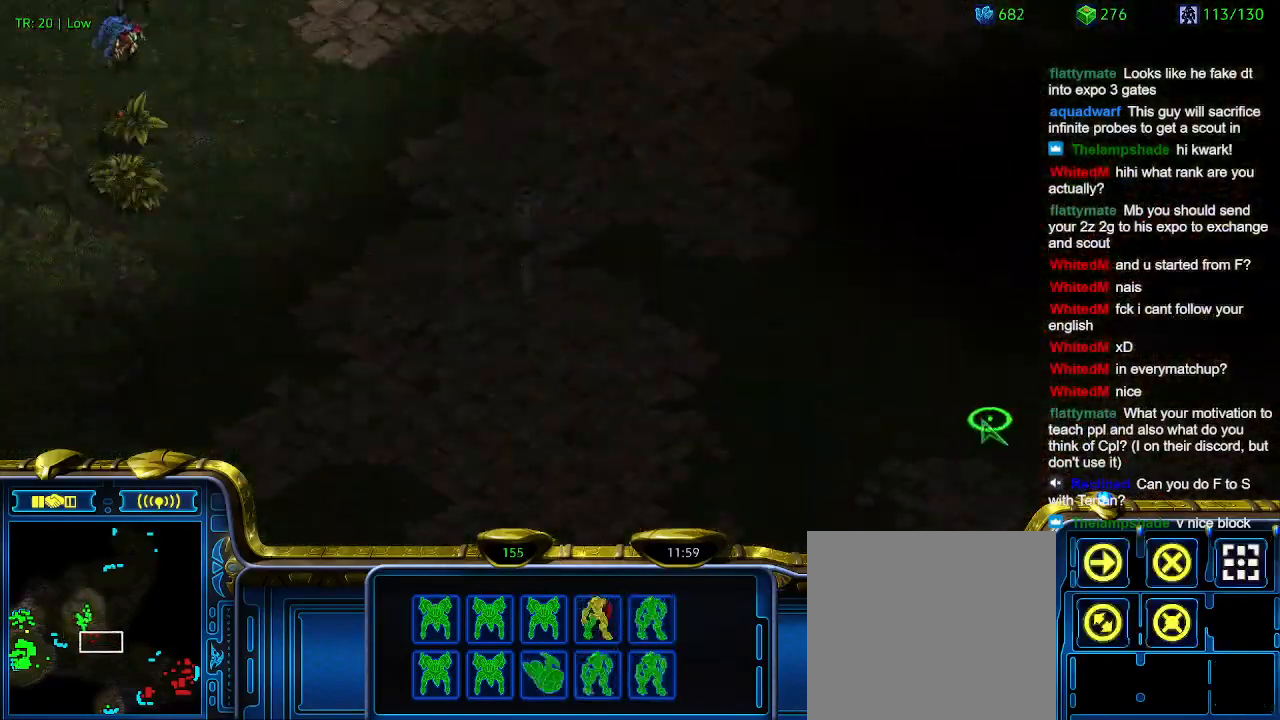
{"keys": [], "events": [[67, "2", "down"], [100, "2", "up"], [200, "a", "down"], [300, "a", "up"], [367, "3", "down"], [434, "3", "up"]]}
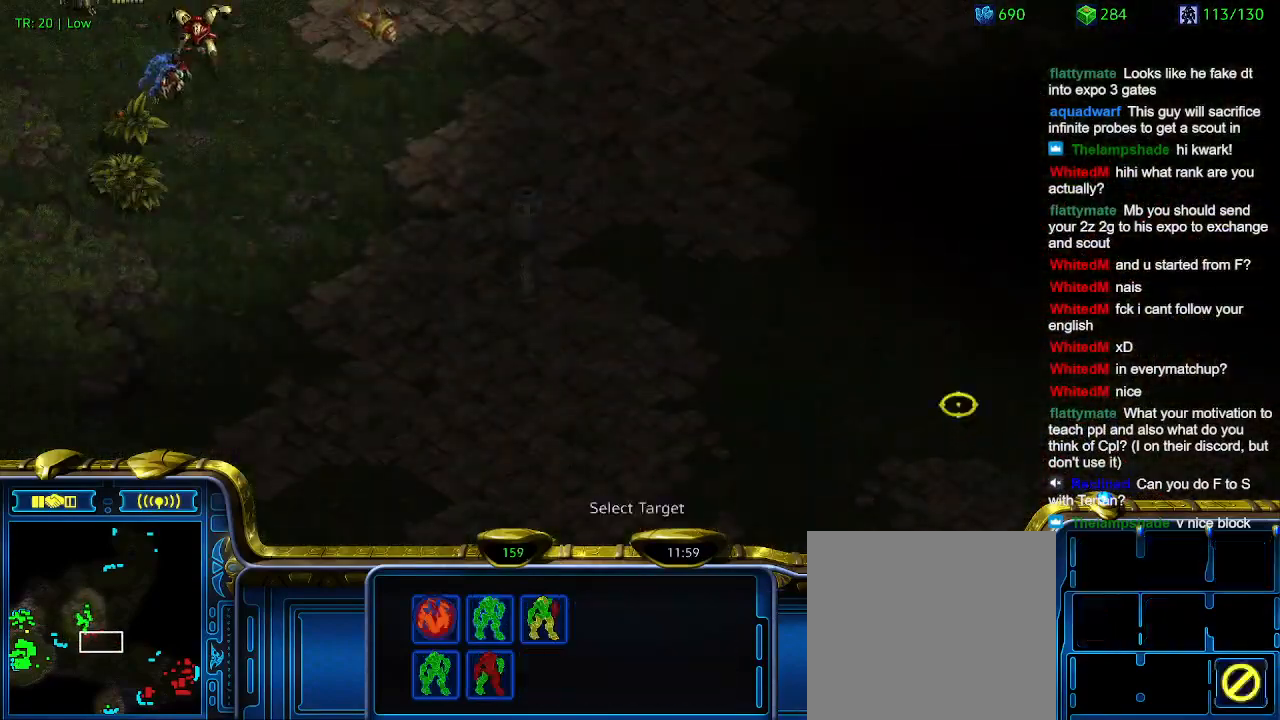
{"keys": [], "events": [[34, "a", "down"], [100, "a", "up"]]}
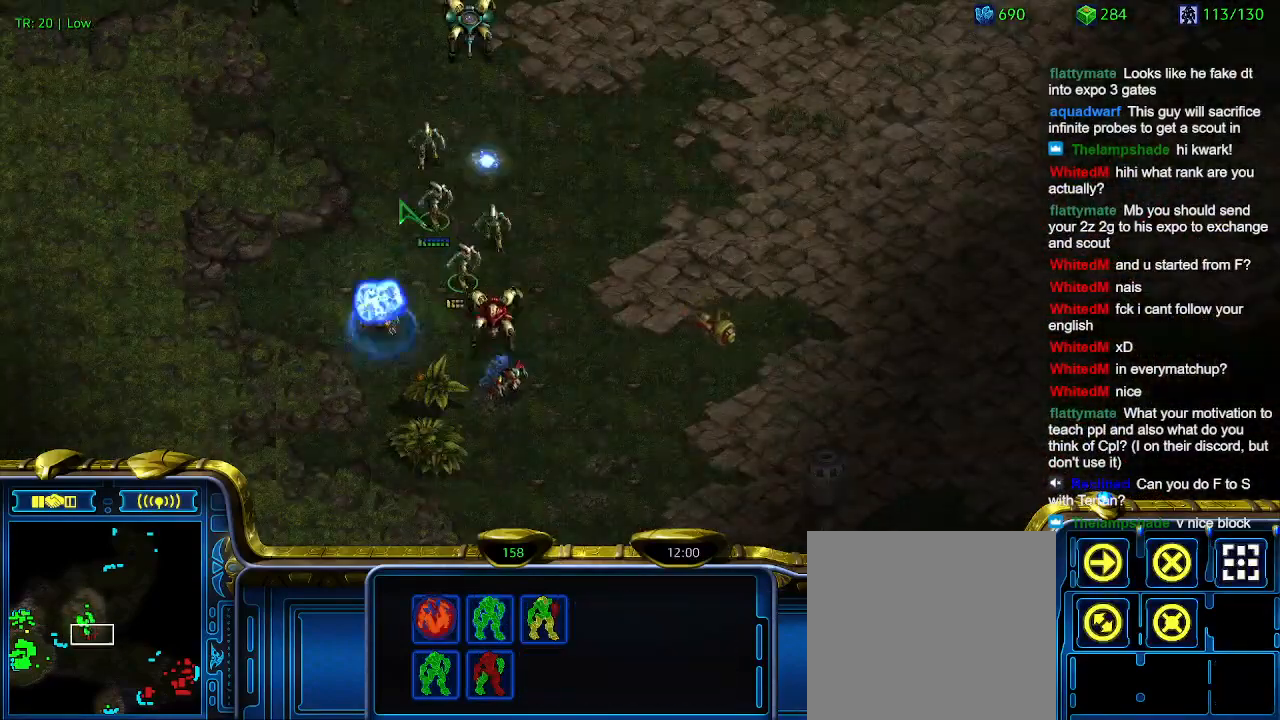
{"keys": [], "events": []}
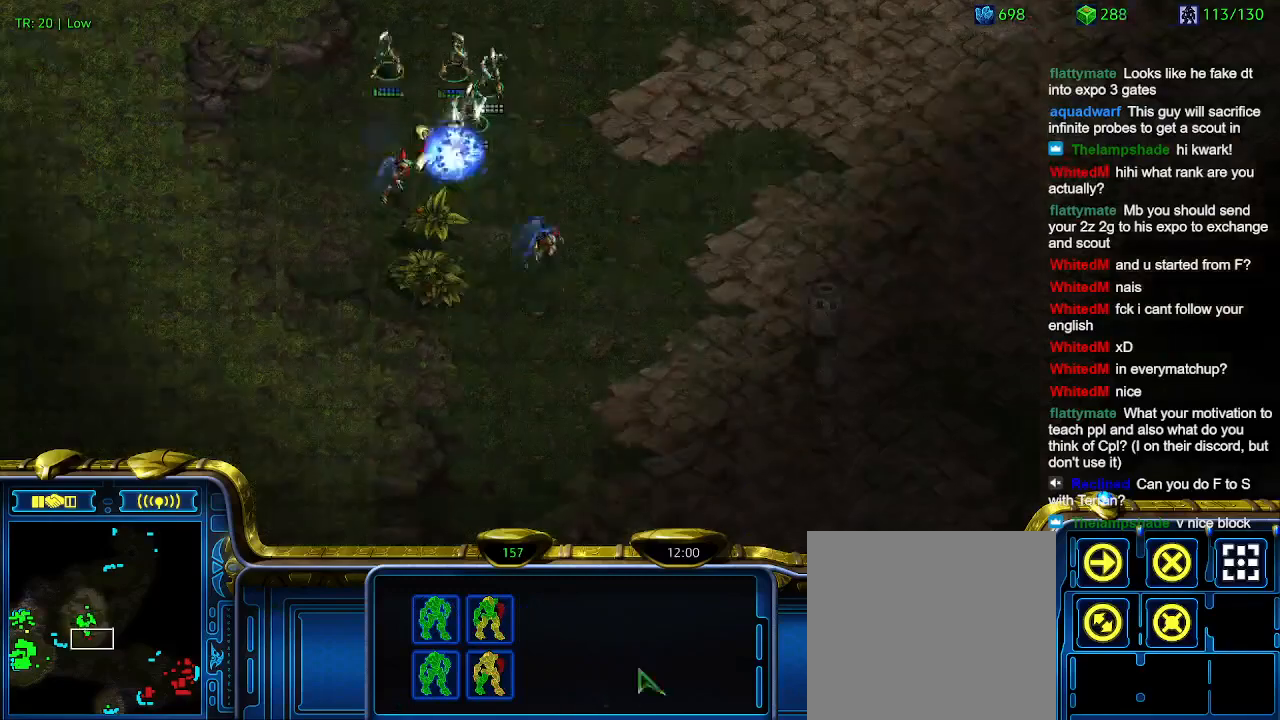
{"keys": [], "events": []}
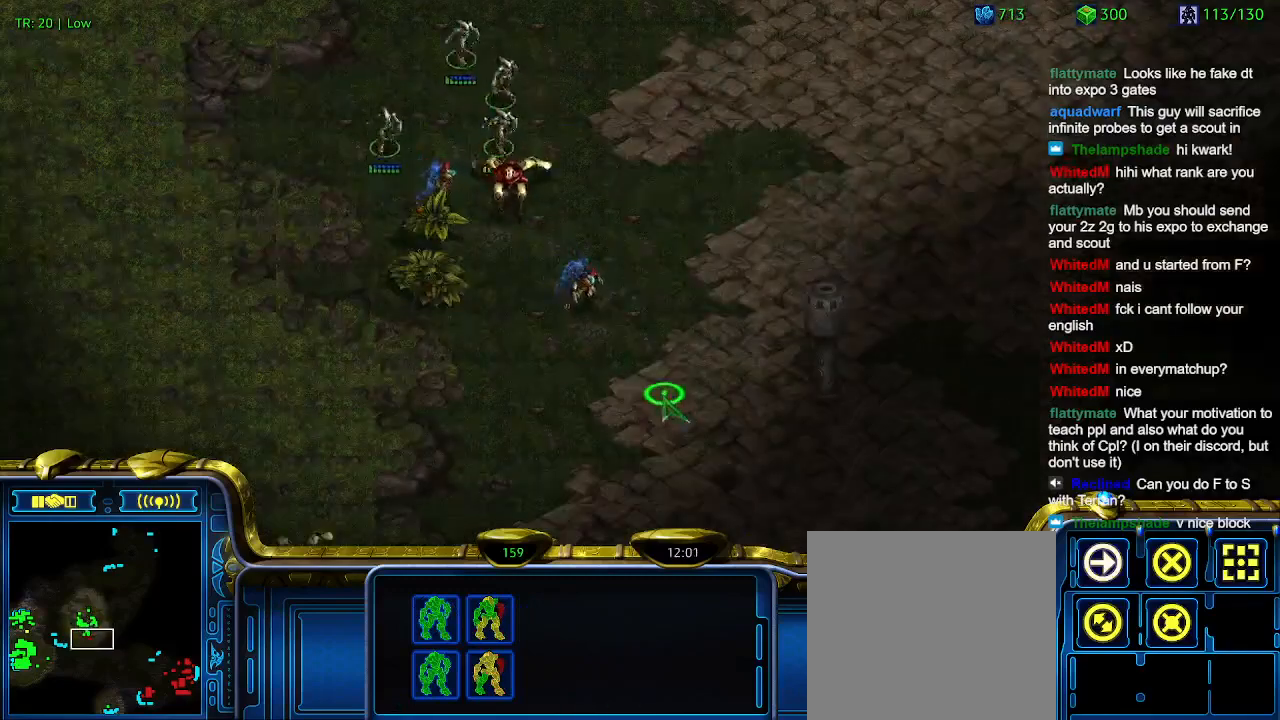
{"keys": [], "events": []}
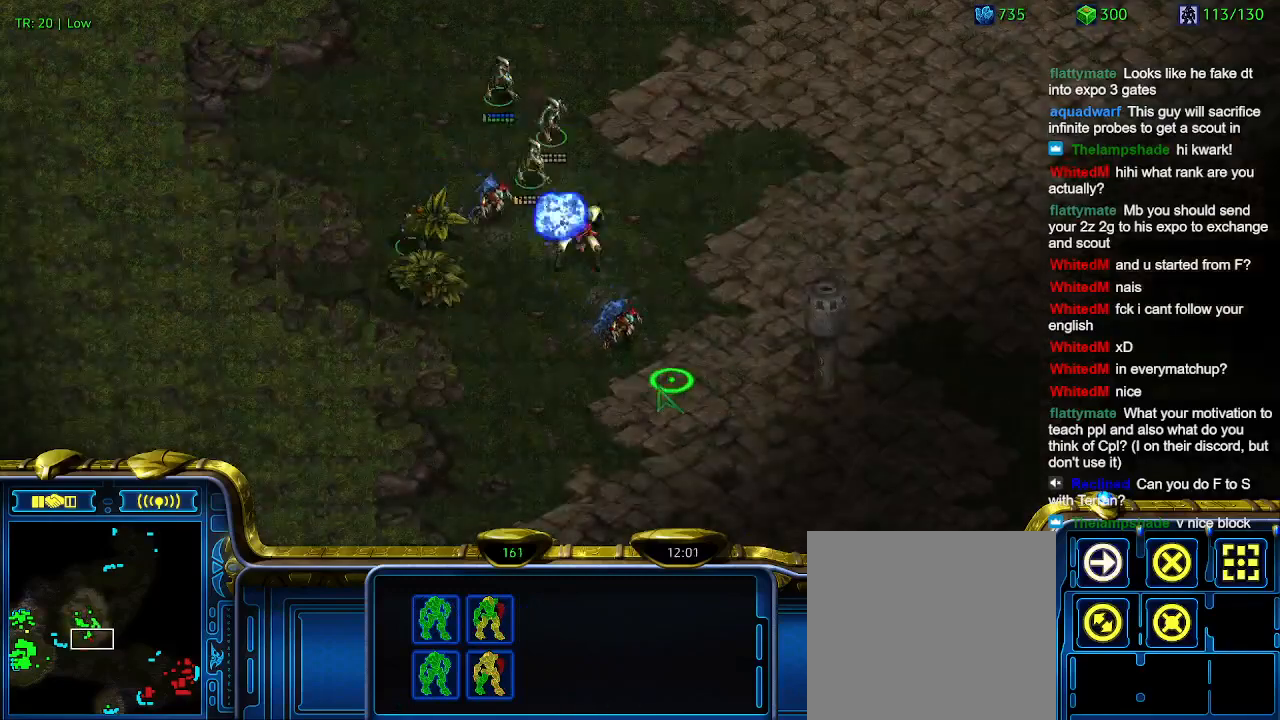
{"keys": [], "events": [[367, "a", "down"], [500, "a", "up"]]}
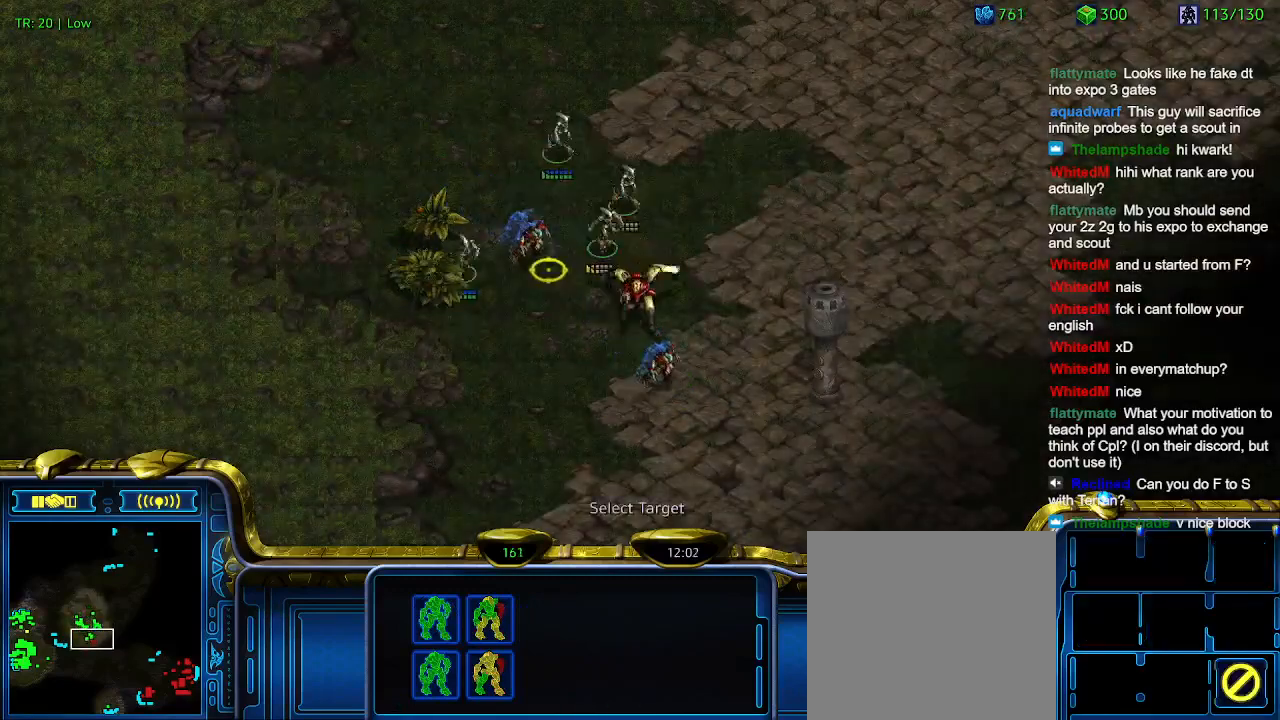
{"keys": [], "events": []}
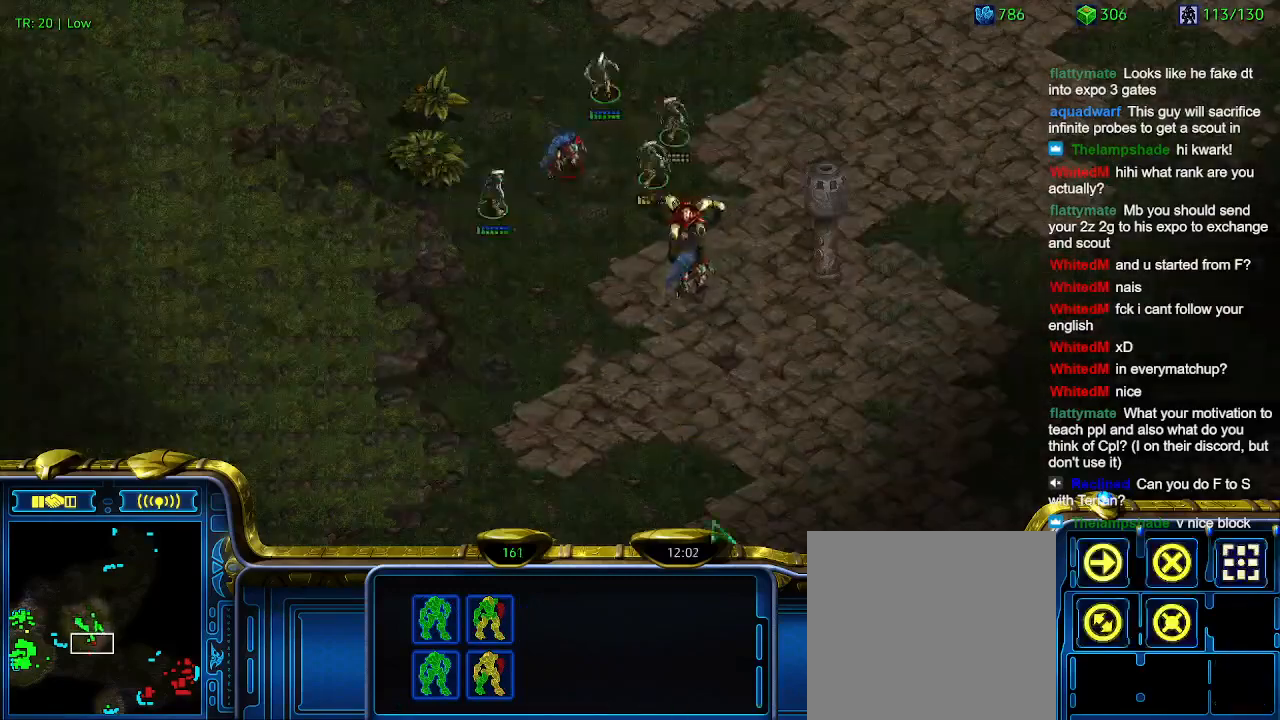
{"keys": [], "events": []}
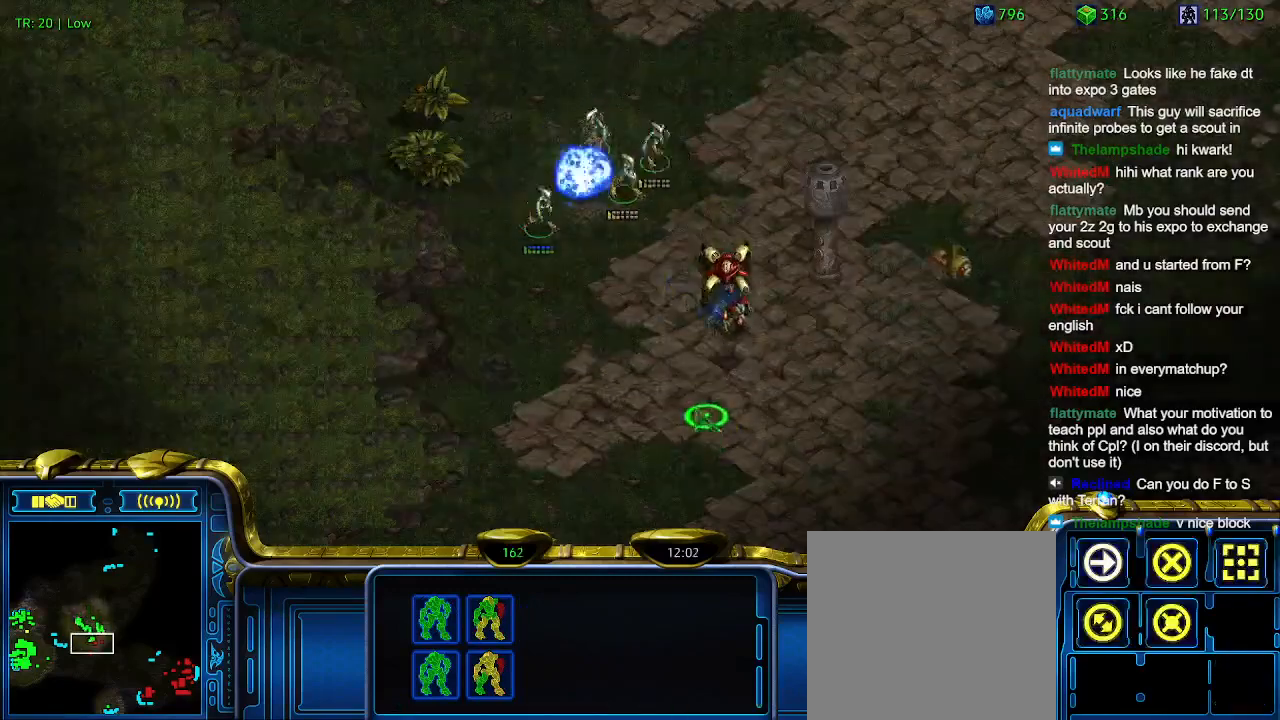
{"keys": [], "events": [[134, "a", "down"], [234, "a", "up"]]}
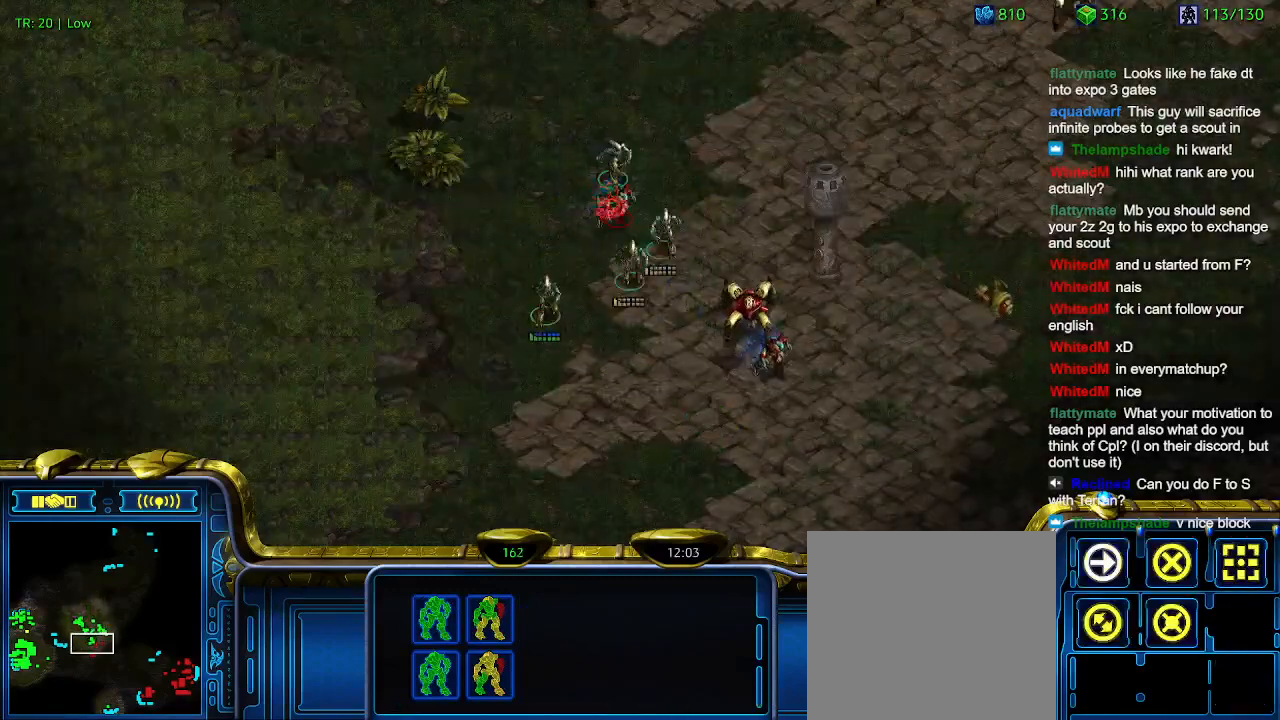
{"keys": [], "events": []}
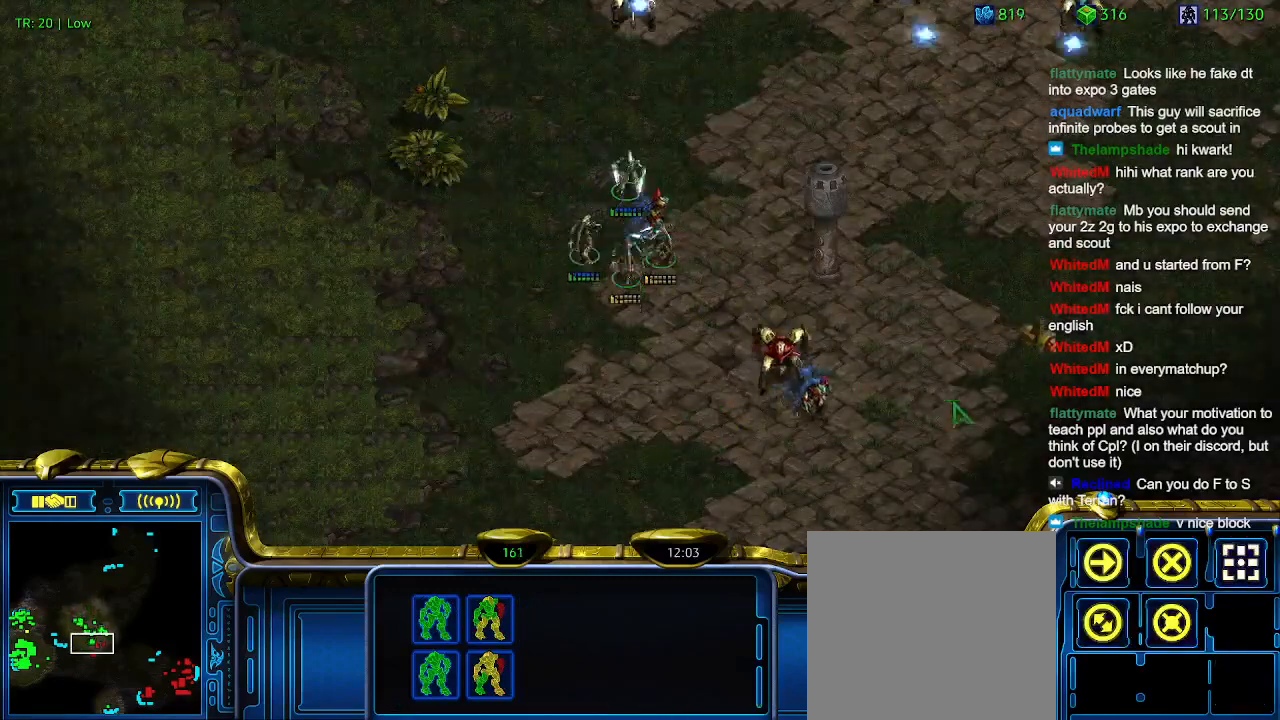
{"keys": [], "events": []}
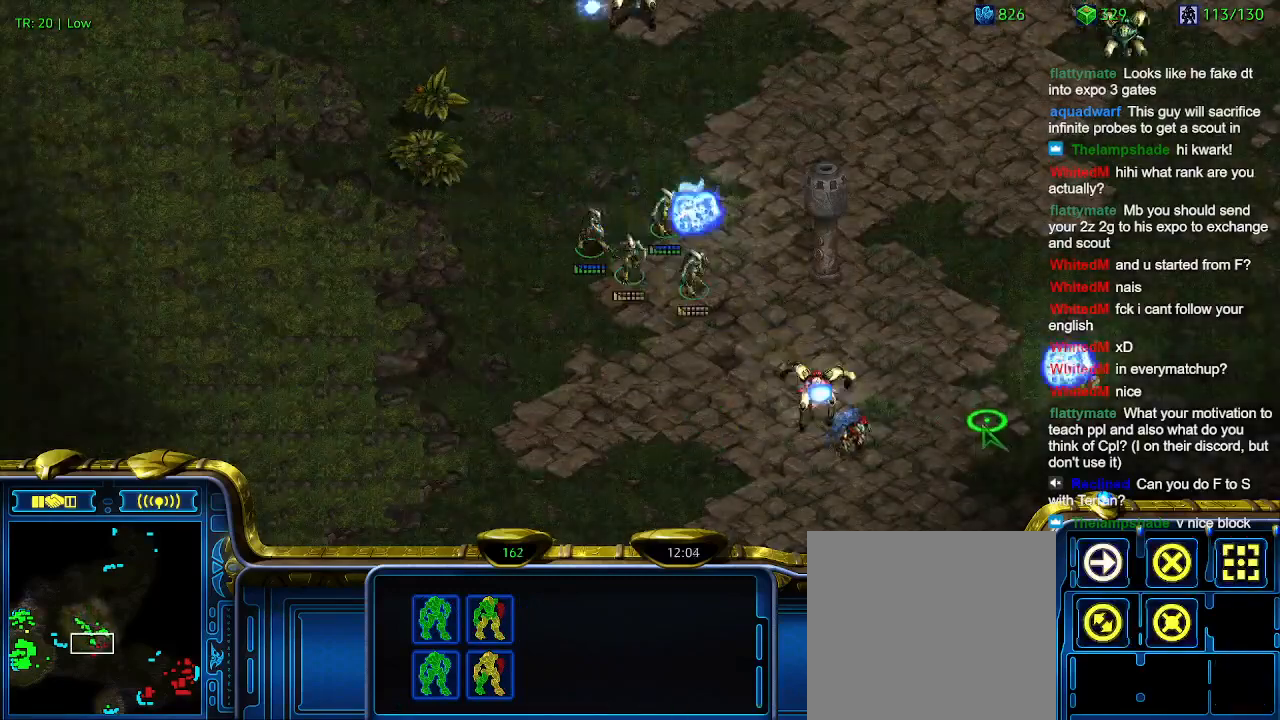
{"keys": [], "events": []}
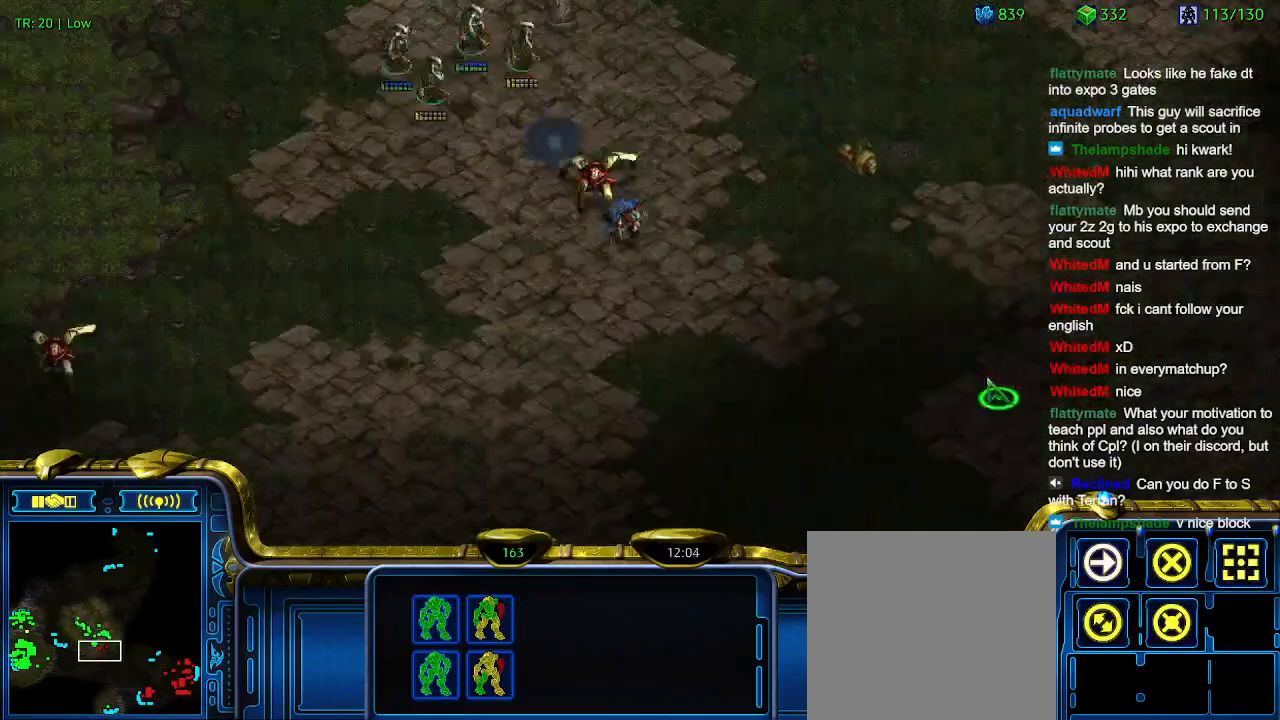
{"keys": ["1"], "events": [[467, "1", "down"]]}